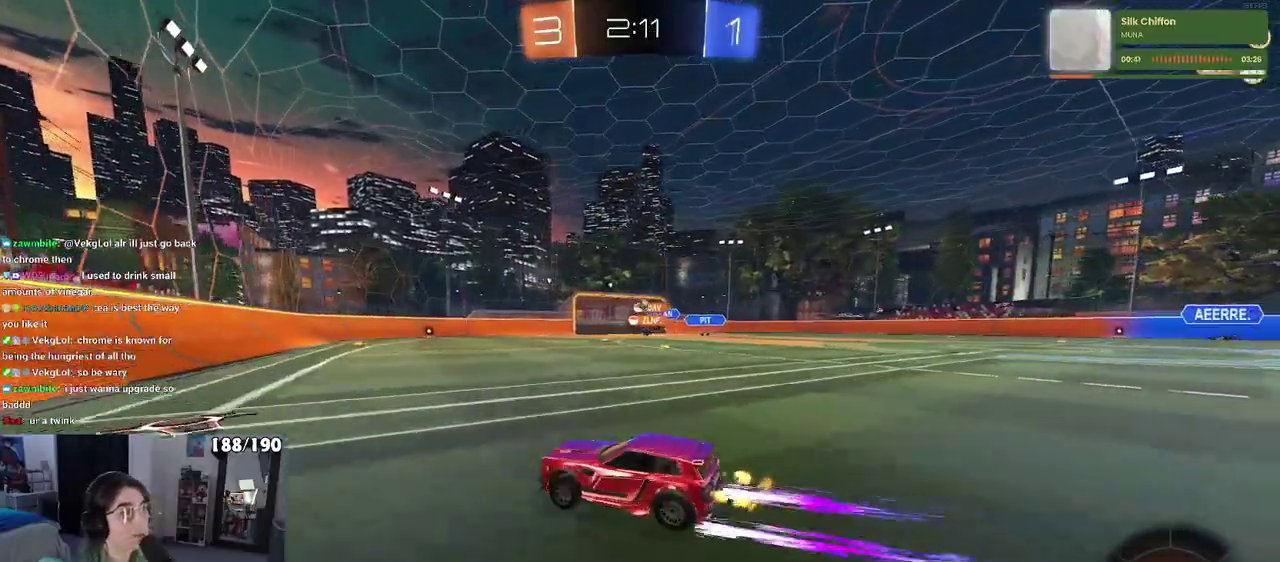
Gameplay with a controller (PlayStation layout); each line is a JSON object with the inputs held at the frame after it. "events" lists button and stick changes between this image and that frame as [ms after this image, input, new state], when the widget could be followed in between. Not read: L3 R3.
{"buttons": ["R2"], "left_stick": "right", "right_stick": "center", "events": []}
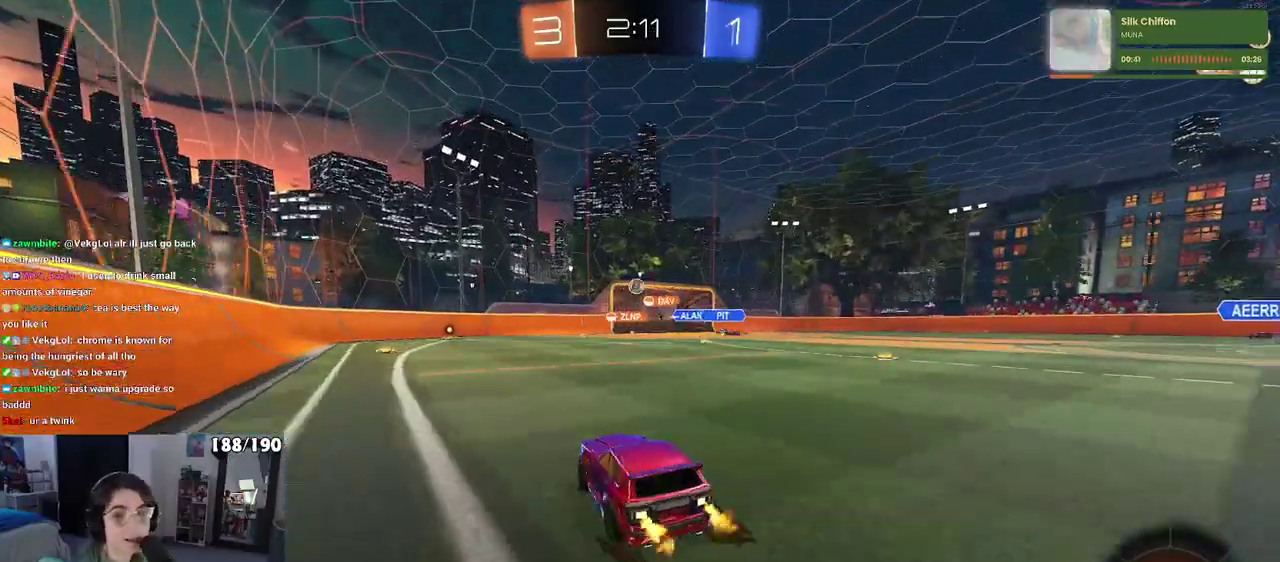
{"buttons": ["R2"], "left_stick": "right", "right_stick": "center", "events": []}
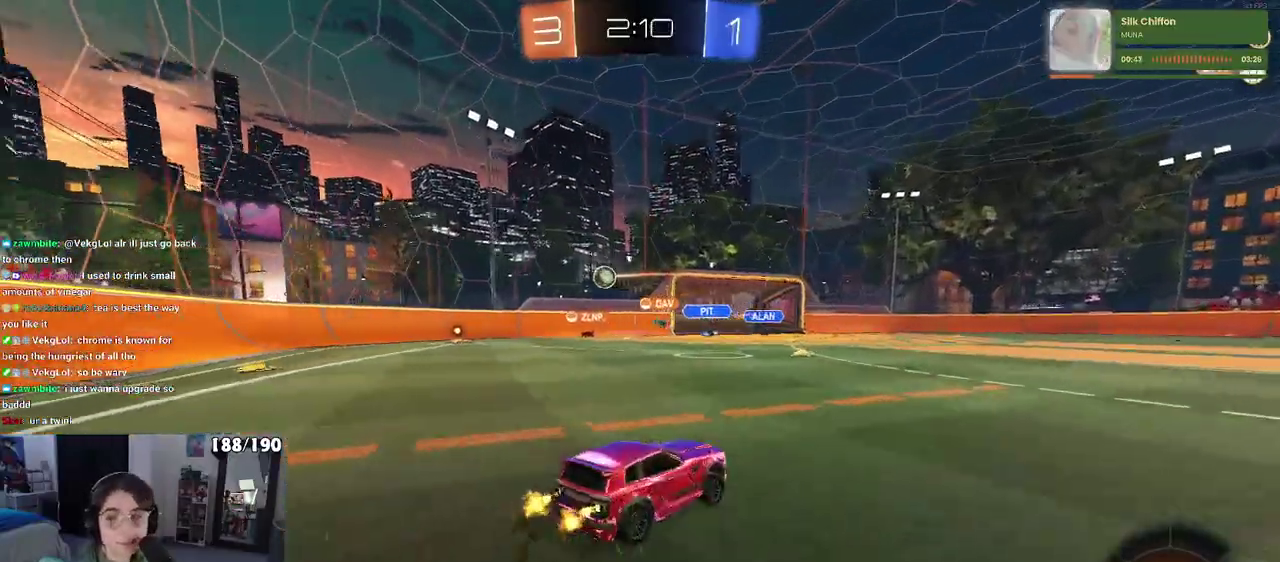
{"buttons": ["R2"], "left_stick": "down", "right_stick": "center", "events": [[150, "left_stick", "up-right"], [200, "CROSS", "down"], [267, "left_stick", "up-left"], [283, "CROSS", "up"], [350, "CROSS", "down"], [433, "left_stick", "down-left"], [483, "CROSS", "up"], [483, "left_stick", "down"]]}
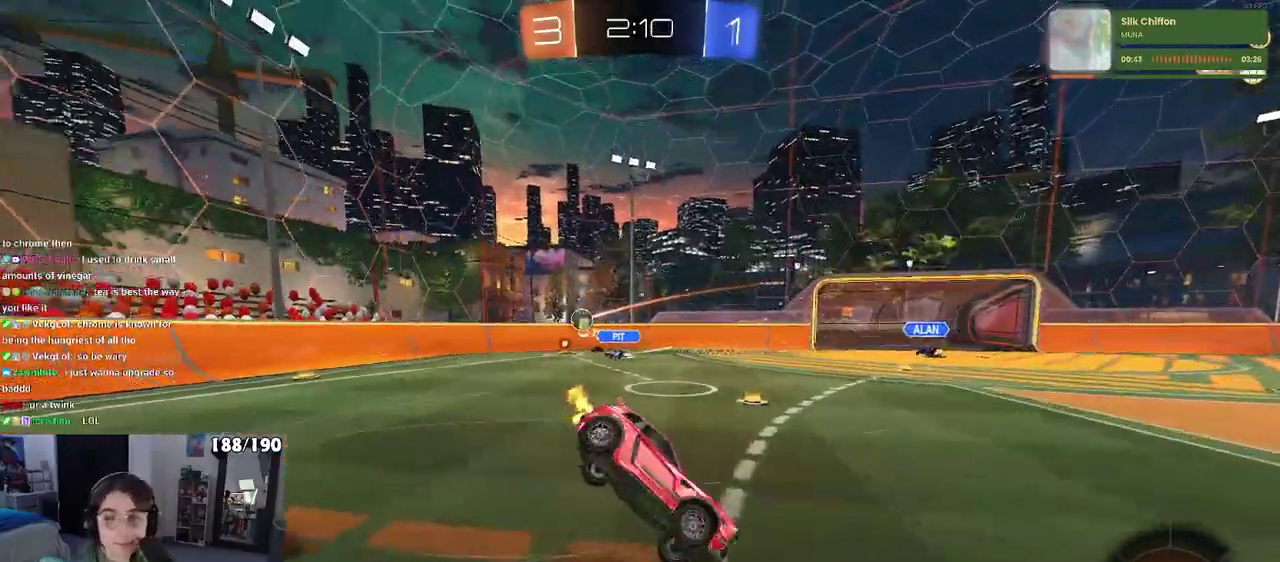
{"buttons": ["SQUARE", "R2"], "left_stick": "left", "right_stick": "center", "events": [[33, "TRIANGLE", "down"], [117, "left_stick", "down-left"], [150, "TRIANGLE", "up"], [417, "SQUARE", "down"], [433, "left_stick", "left"]]}
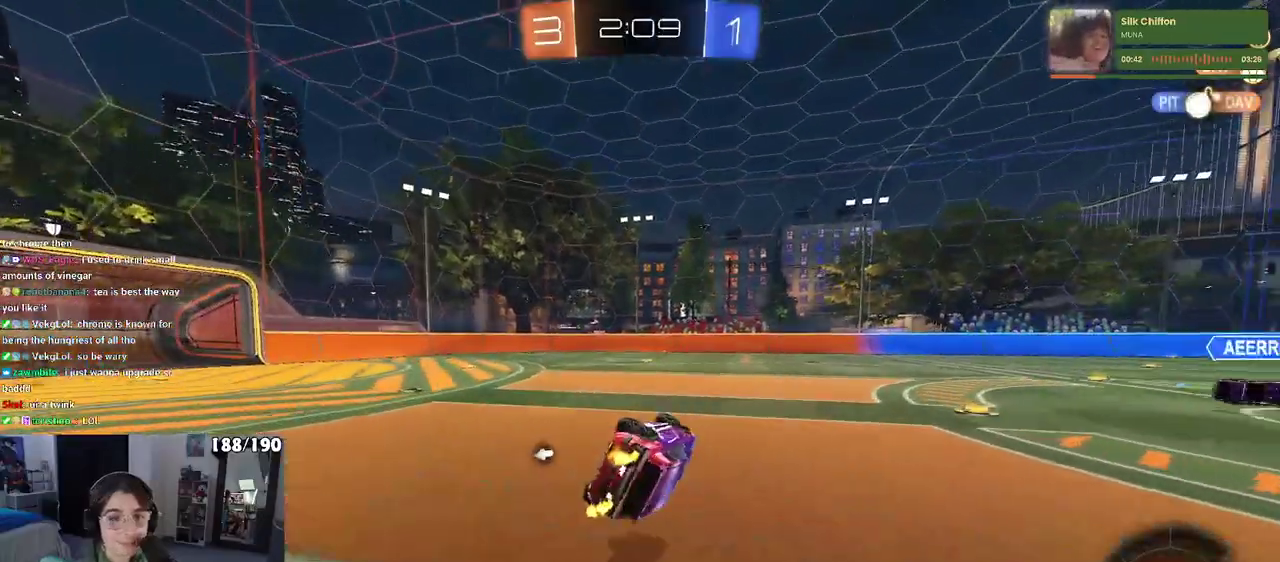
{"buttons": ["R2"], "left_stick": "center", "right_stick": "center", "events": [[200, "SQUARE", "up"], [250, "left_stick", "center"]]}
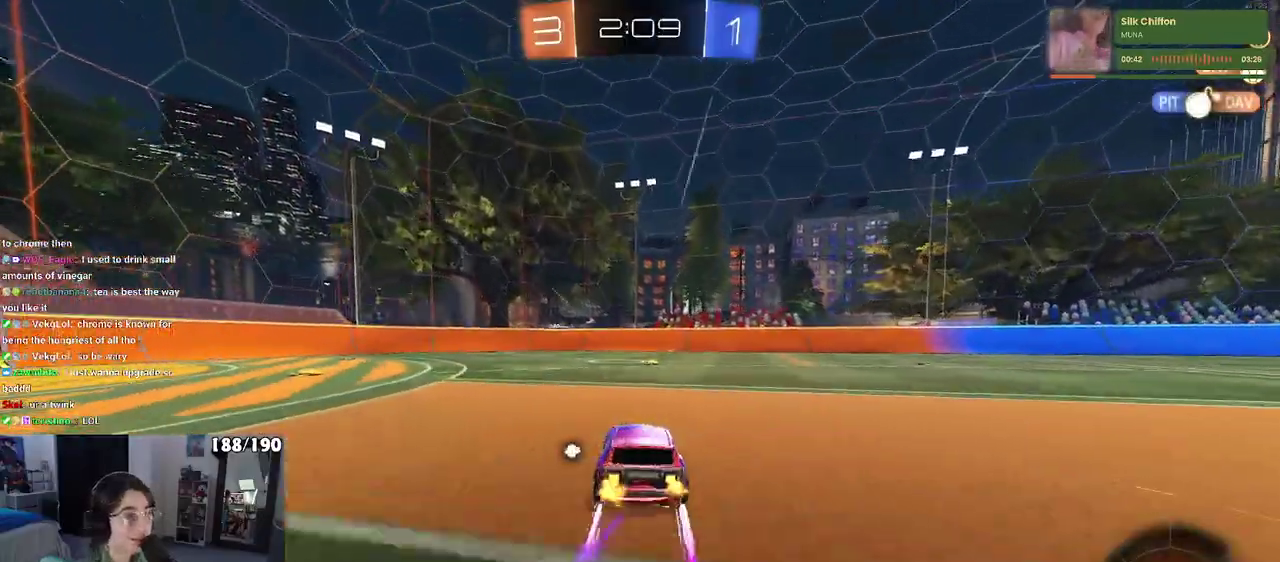
{"buttons": ["R2"], "left_stick": "left", "right_stick": "center", "events": [[100, "TRIANGLE", "down"], [183, "TRIANGLE", "up"], [450, "left_stick", "left"]]}
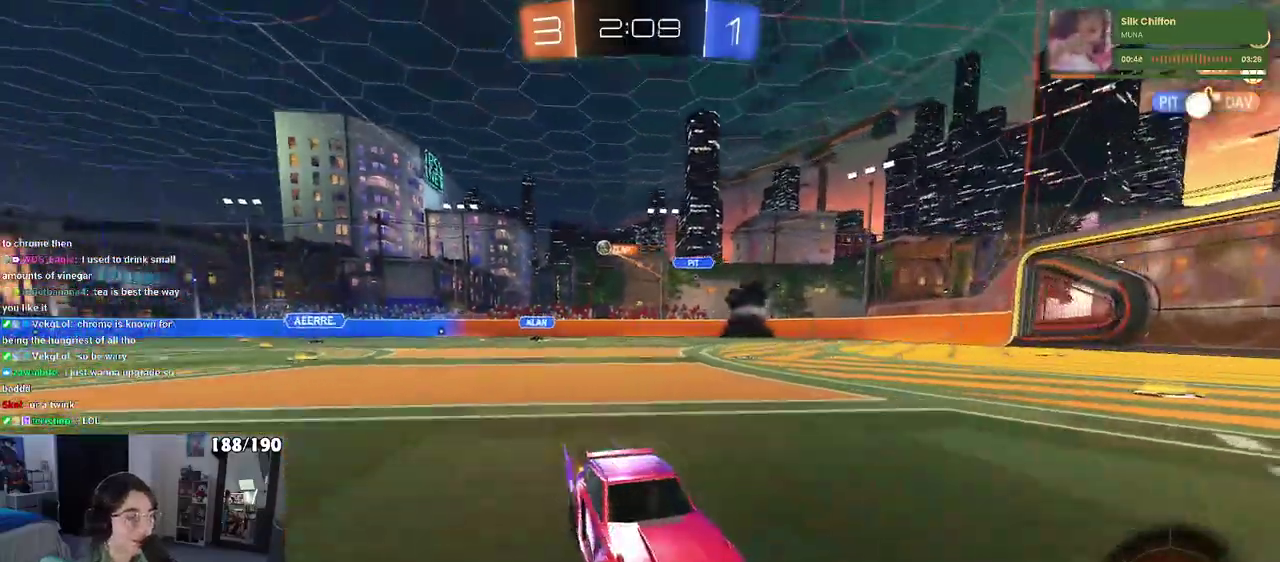
{"buttons": ["R2"], "left_stick": "left", "right_stick": "center", "events": [[67, "SQUARE", "down"], [167, "SQUARE", "up"]]}
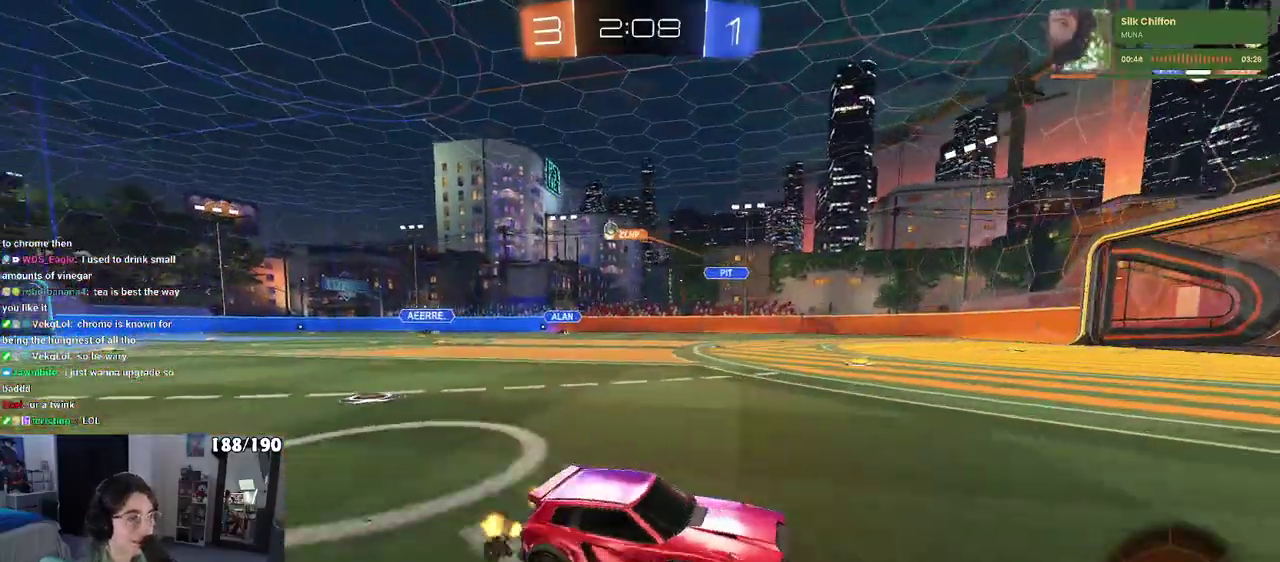
{"buttons": ["R2"], "left_stick": "left", "right_stick": "center", "events": [[33, "SQUARE", "down"], [150, "SQUARE", "up"]]}
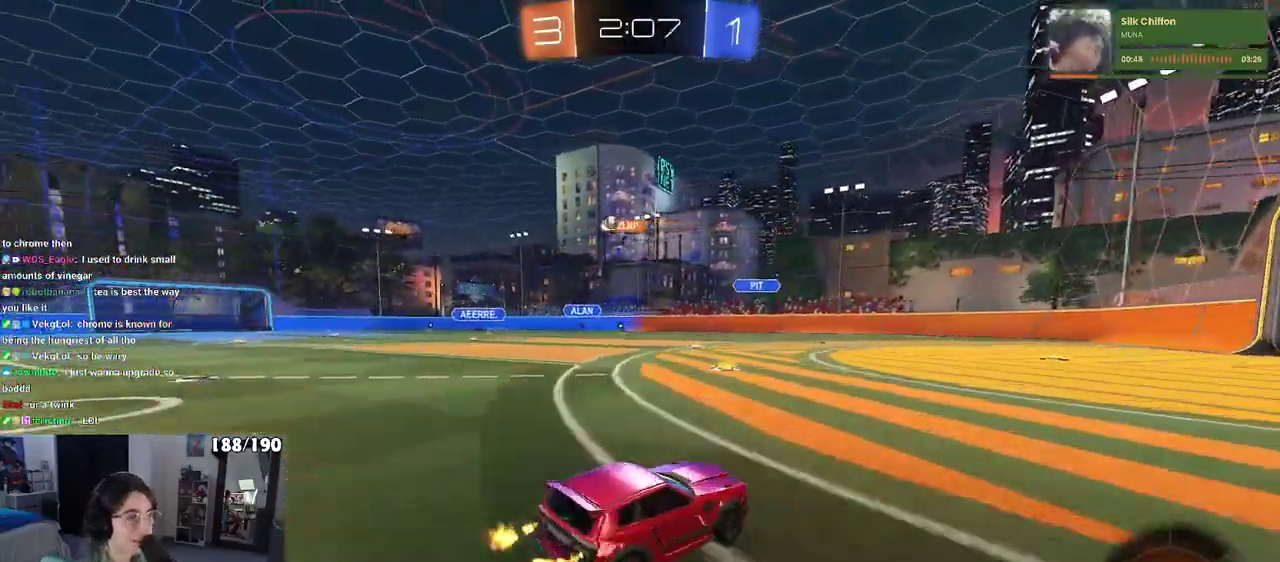
{"buttons": ["R2"], "left_stick": "left", "right_stick": "center", "events": [[267, "left_stick", "center"], [367, "left_stick", "left"]]}
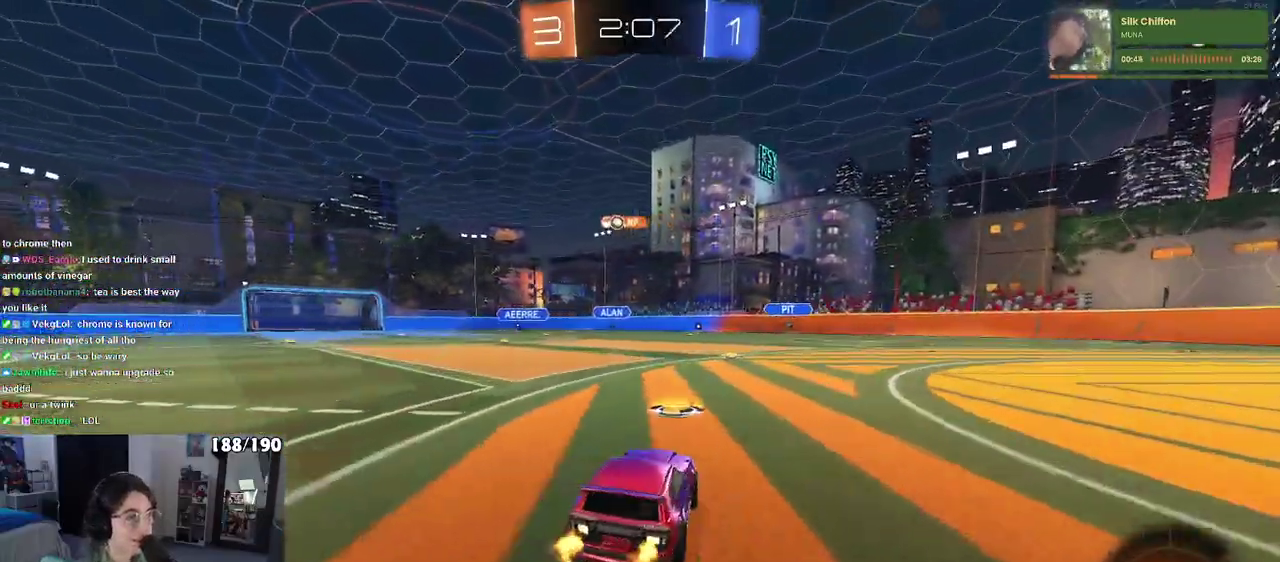
{"buttons": ["CROSS", "SQUARE", "R1", "R2"], "left_stick": "left", "right_stick": "center"}
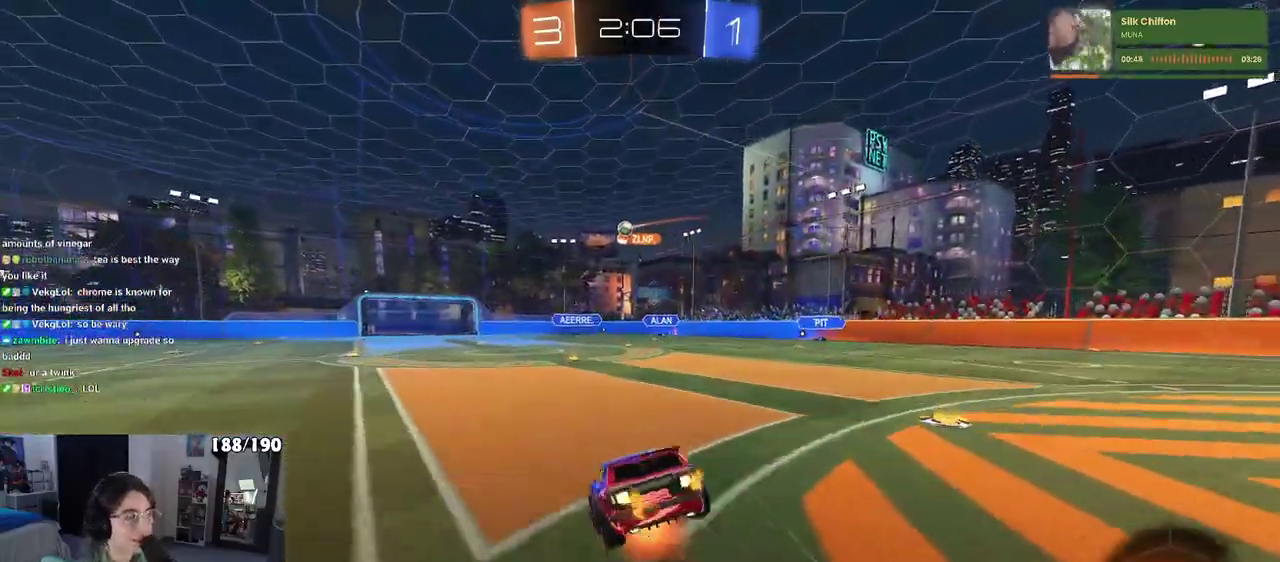
{"buttons": ["SQUARE", "R2"], "left_stick": "down-left", "right_stick": "center"}
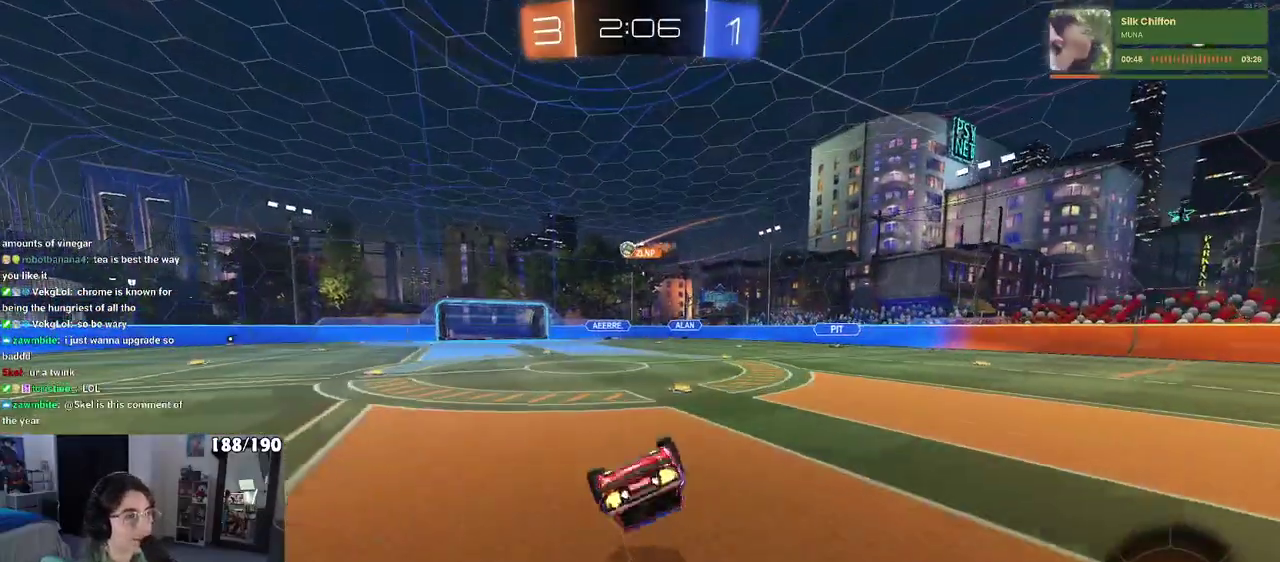
{"buttons": ["R2"], "left_stick": "left", "right_stick": "center", "events": [[300, "left_stick", "center"], [350, "SQUARE", "up"], [500, "left_stick", "left"]]}
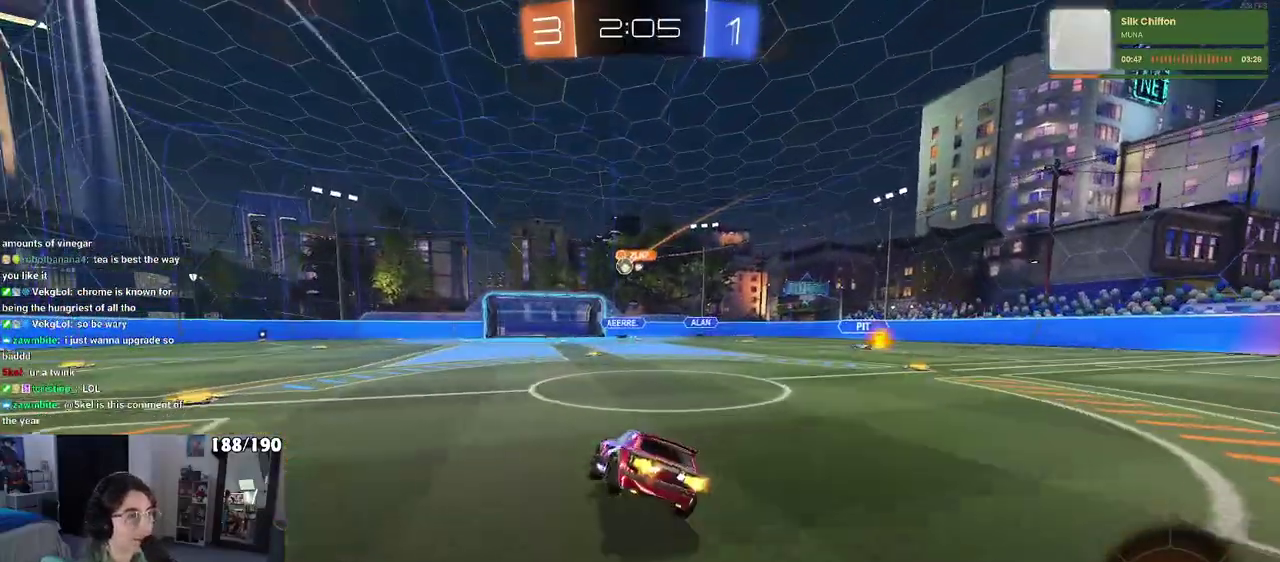
{"buttons": ["R1", "R2"], "left_stick": "center", "right_stick": "center", "events": [[200, "left_stick", "center"], [283, "R1", "down"]]}
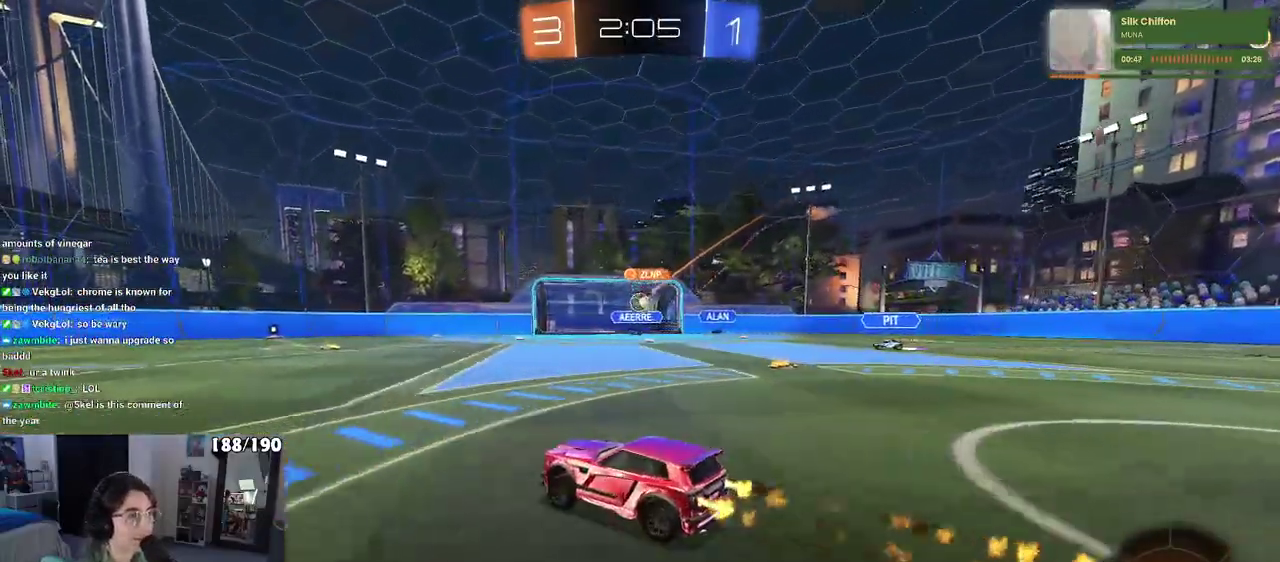
{"buttons": ["R2"], "left_stick": "center", "right_stick": "center", "events": [[167, "R1", "up"], [250, "left_stick", "right"], [450, "left_stick", "center"]]}
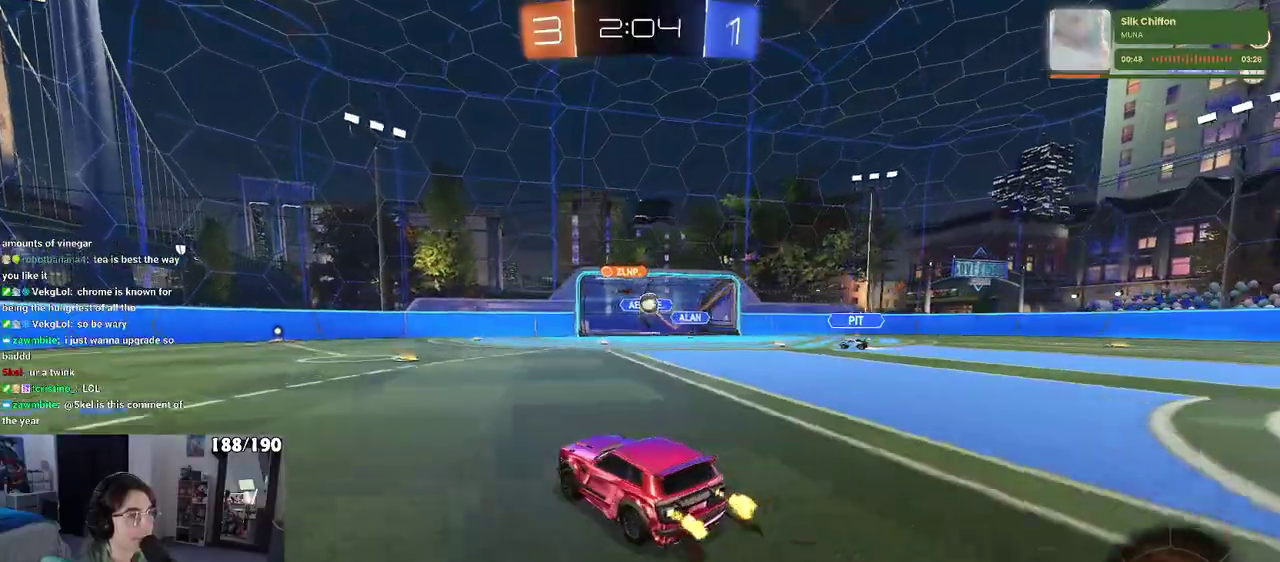
{"buttons": ["CROSS", "L2", "R2"], "left_stick": "down", "right_stick": "center", "events": [[150, "L2", "down"], [150, "R2", "up"], [333, "CROSS", "down"], [333, "left_stick", "down"], [367, "R2", "down"]]}
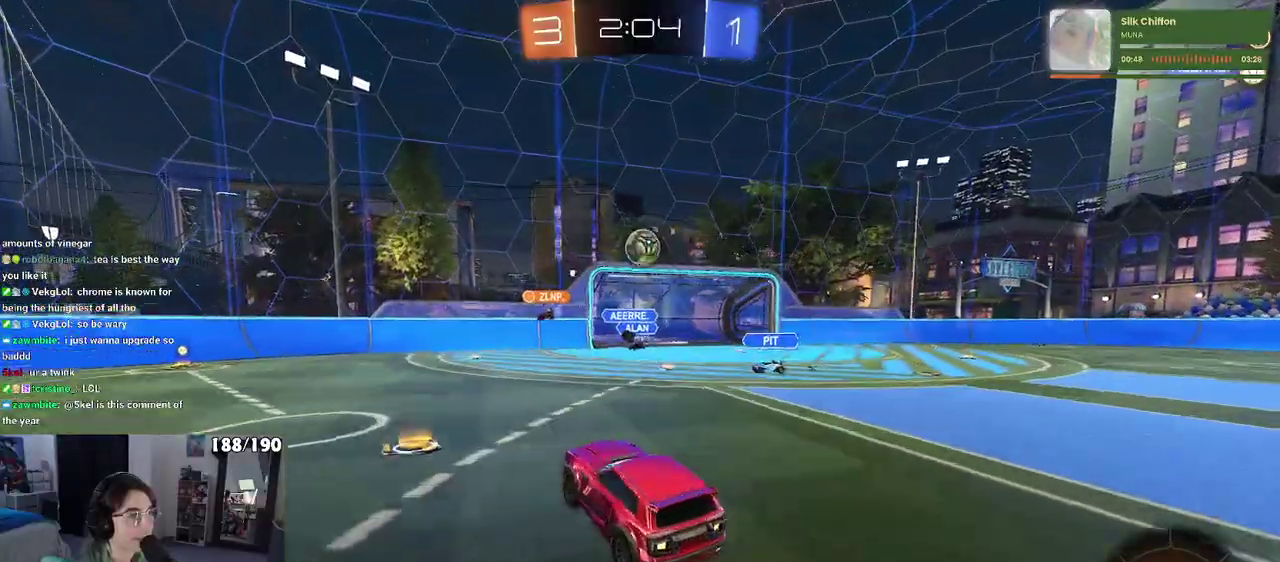
{"buttons": ["CROSS", "R1", "R2"], "left_stick": "up", "right_stick": "center", "events": [[33, "CROSS", "up"], [33, "left_stick", "center"], [83, "CROSS", "down"], [83, "L2", "up"], [117, "left_stick", "down"], [167, "R1", "down"], [317, "L1", "down"], [317, "left_stick", "center"], [383, "left_stick", "up"], [500, "L1", "up"]]}
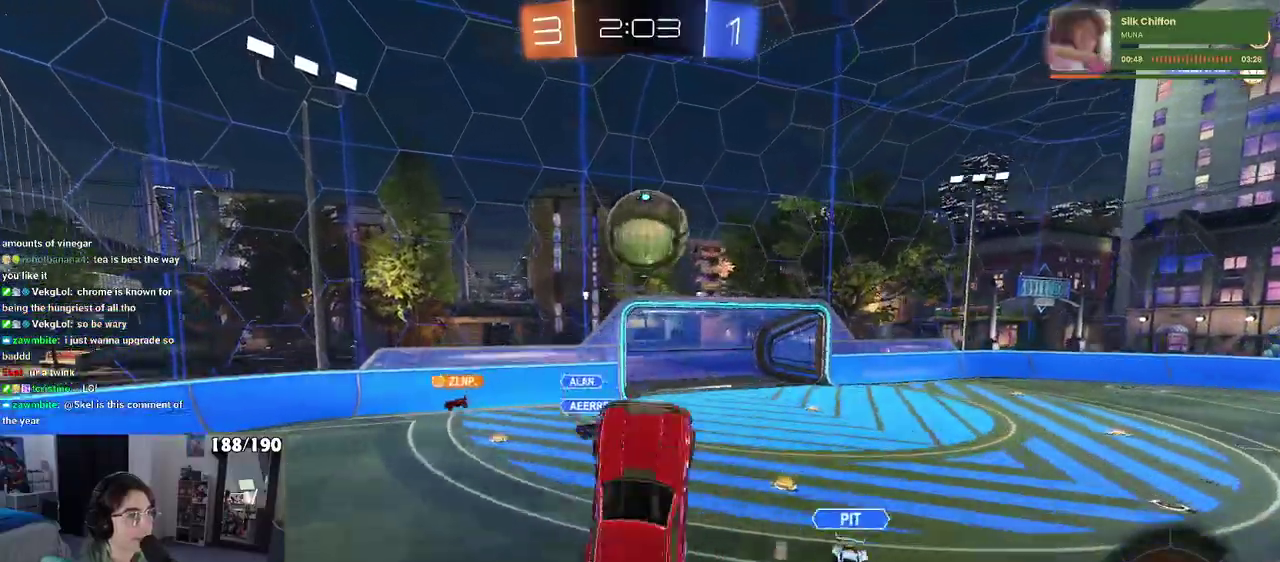
{"buttons": ["R2"], "left_stick": "center", "right_stick": "center", "events": [[283, "CROSS", "up"], [333, "R1", "up"], [333, "left_stick", "up-right"], [383, "left_stick", "center"]]}
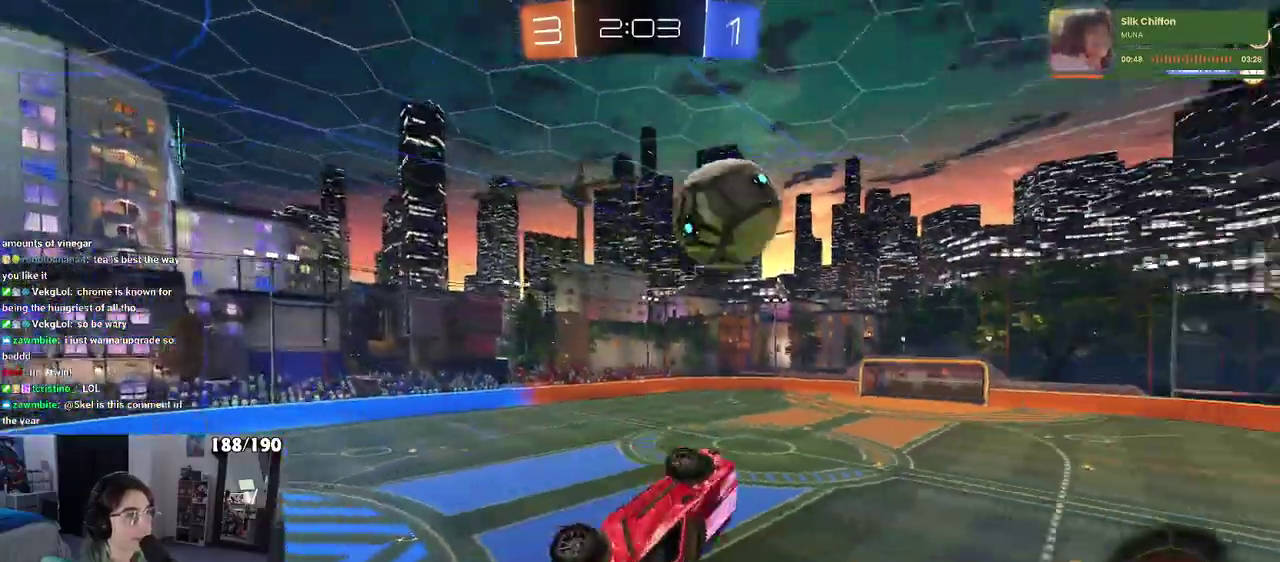
{"buttons": ["SQUARE", "R2"], "left_stick": "up-right", "right_stick": "center", "events": [[250, "left_stick", "up-right"], [417, "SQUARE", "down"]]}
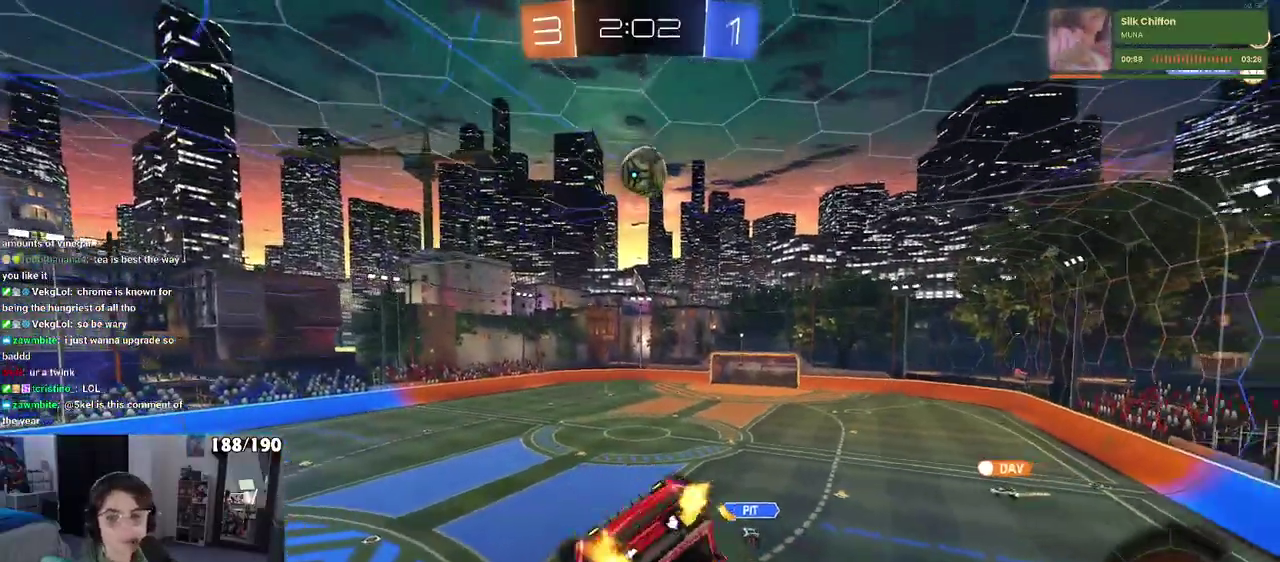
{"buttons": ["R2"], "left_stick": "up-right", "right_stick": "center", "events": [[483, "SQUARE", "up"]]}
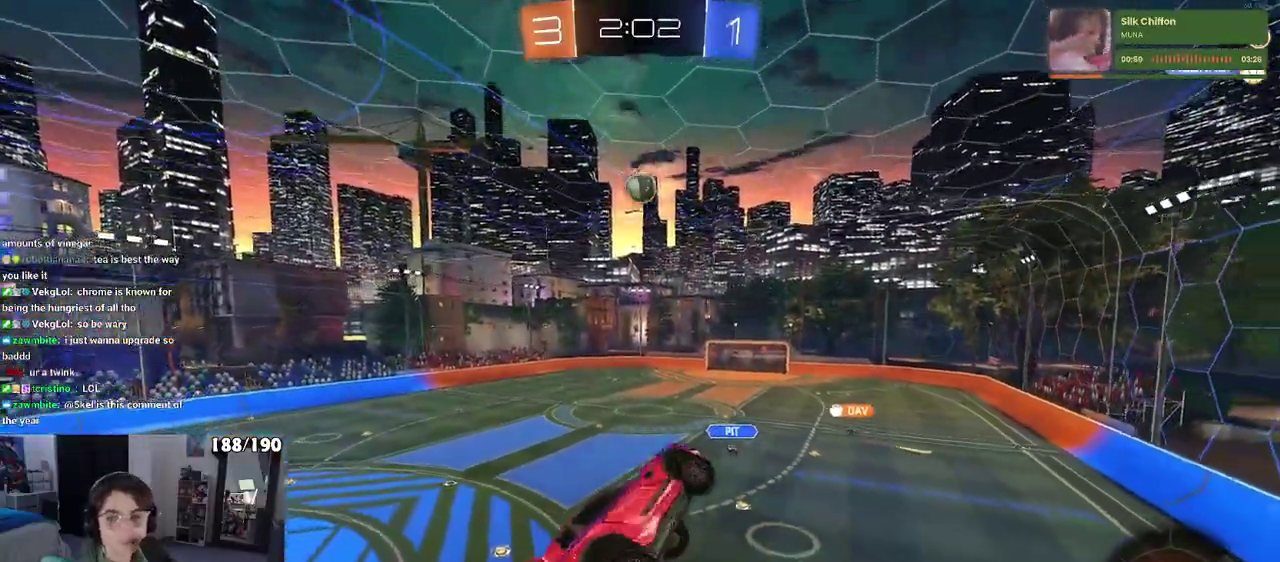
{"buttons": ["R2"], "left_stick": "center", "right_stick": "center", "events": [[17, "left_stick", "center"], [183, "left_stick", "left"], [400, "left_stick", "center"]]}
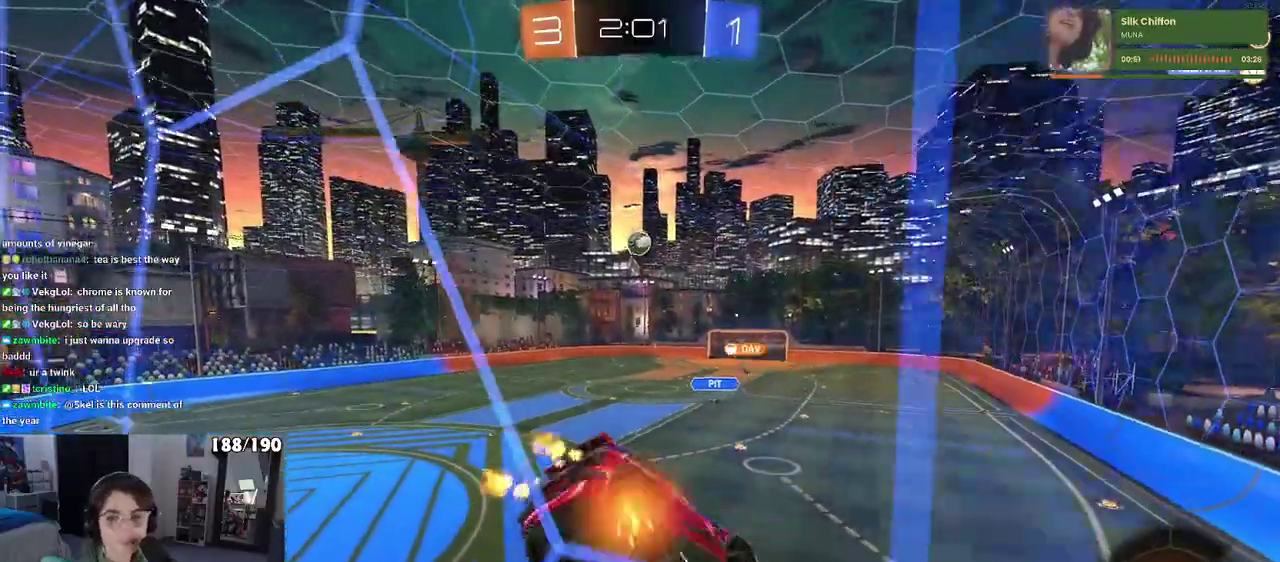
{"buttons": ["R2"], "left_stick": "center", "right_stick": "center", "events": []}
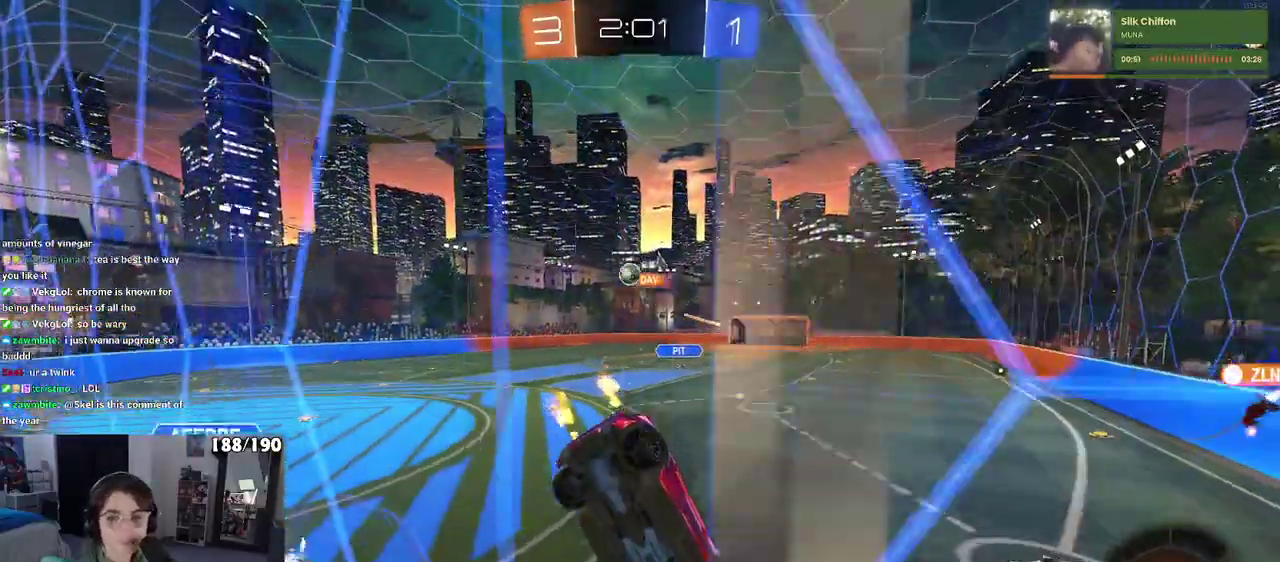
{"buttons": ["R2"], "left_stick": "center", "right_stick": "center", "events": [[267, "left_stick", "right"], [400, "left_stick", "center"]]}
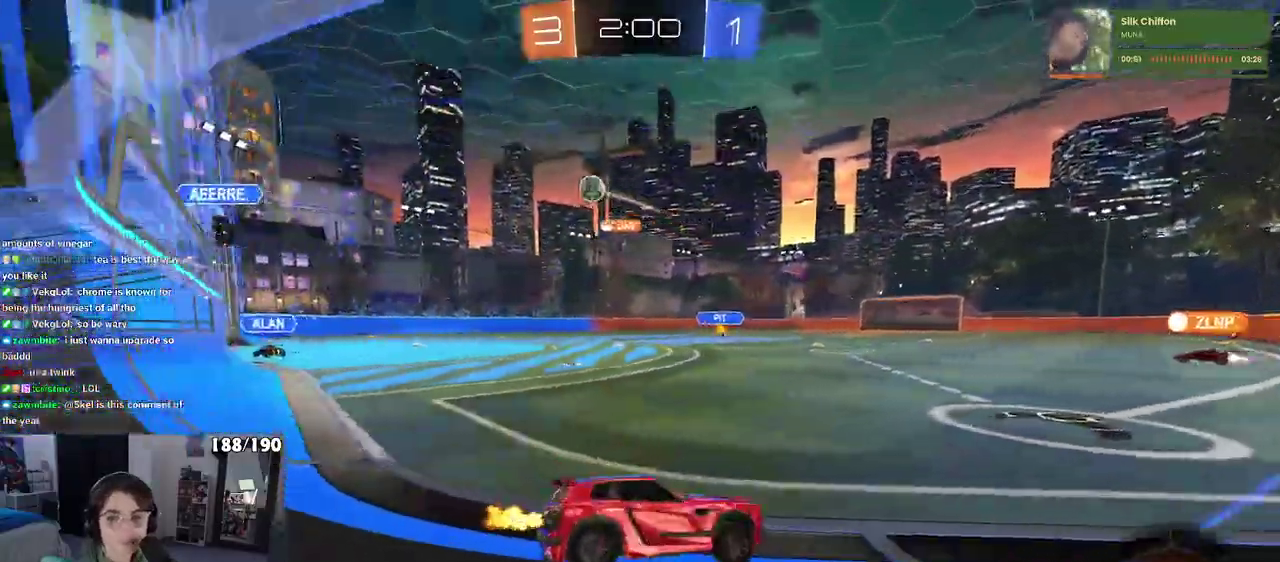
{"buttons": ["R1", "R2"], "left_stick": "up-right", "right_stick": "center", "events": [[17, "left_stick", "left"], [383, "CROSS", "down"], [383, "R1", "down"], [383, "left_stick", "center"], [433, "left_stick", "up-right"], [467, "CROSS", "up"]]}
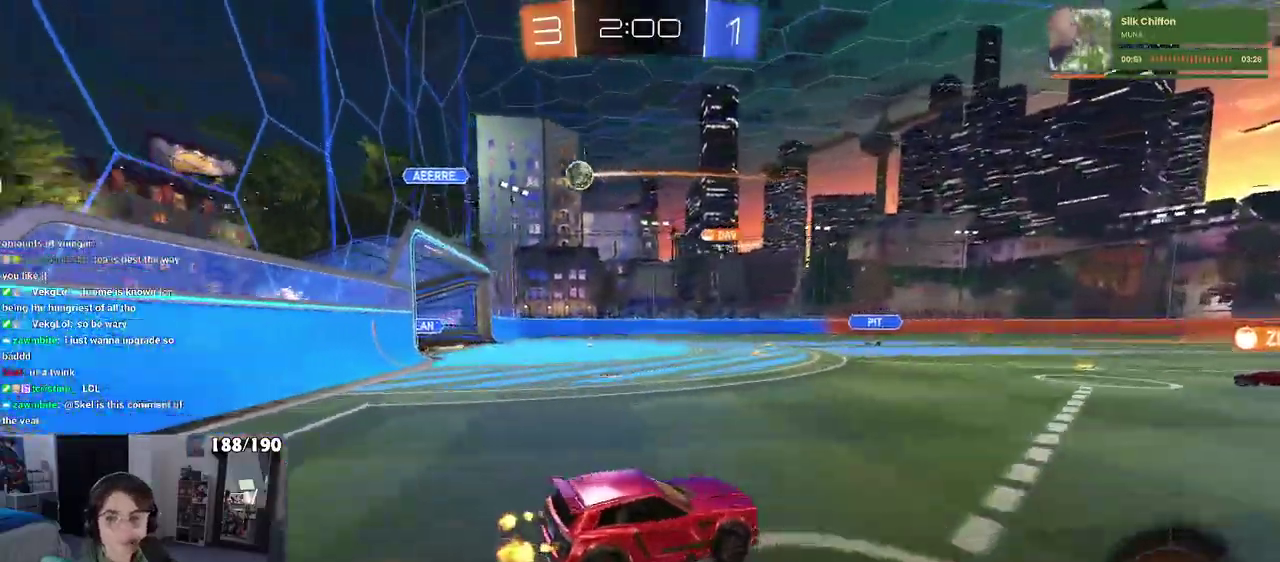
{"buttons": ["SQUARE", "R2"], "left_stick": "down-right", "right_stick": "center", "events": [[17, "CROSS", "down"], [83, "SQUARE", "down"], [100, "left_stick", "down-right"], [117, "CROSS", "up"], [483, "R1", "up"]]}
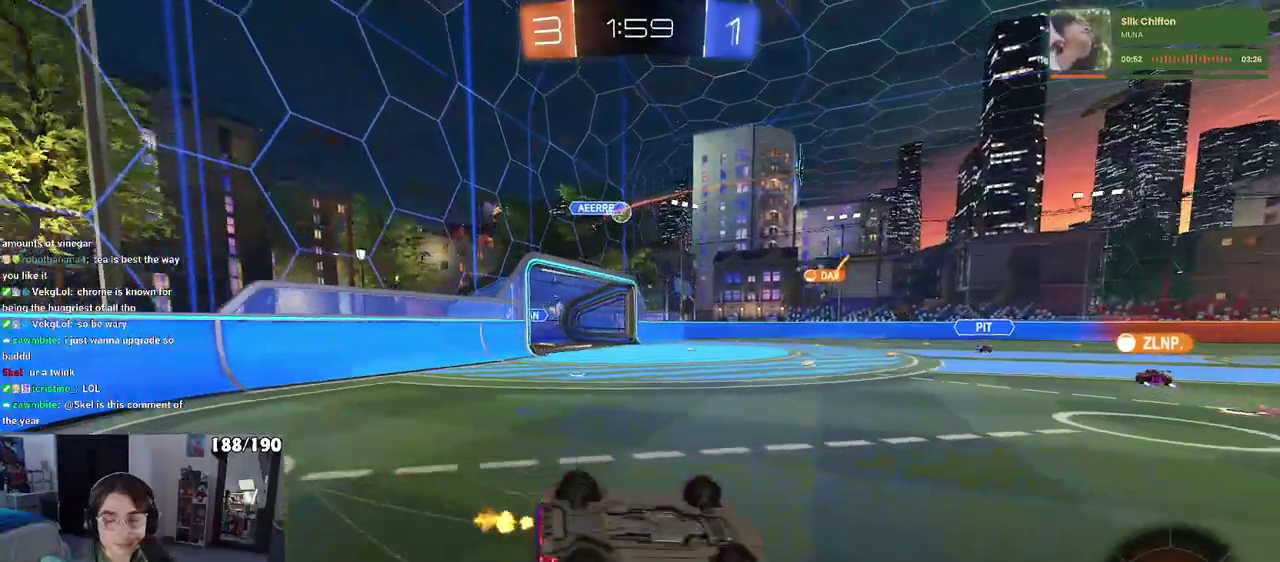
{"buttons": ["TRIANGLE", "R2"], "left_stick": "center", "right_stick": "center", "events": [[183, "left_stick", "right"], [317, "SQUARE", "up"], [383, "left_stick", "center"], [417, "TRIANGLE", "down"]]}
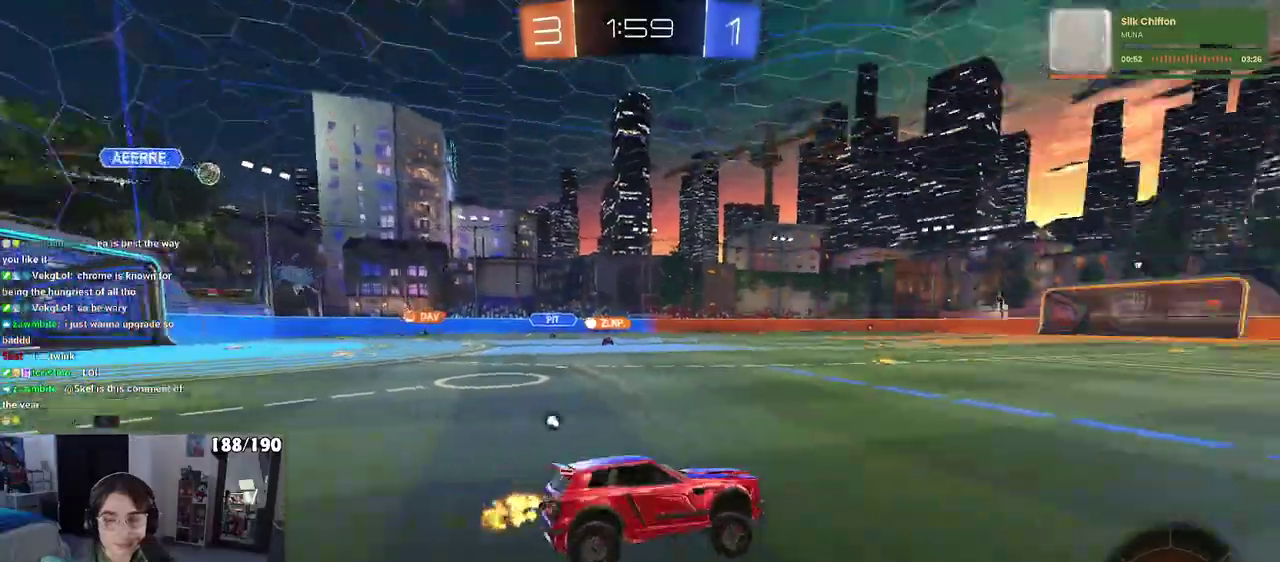
{"buttons": ["R2"], "left_stick": "center", "right_stick": "center", "events": [[50, "TRIANGLE", "up"]]}